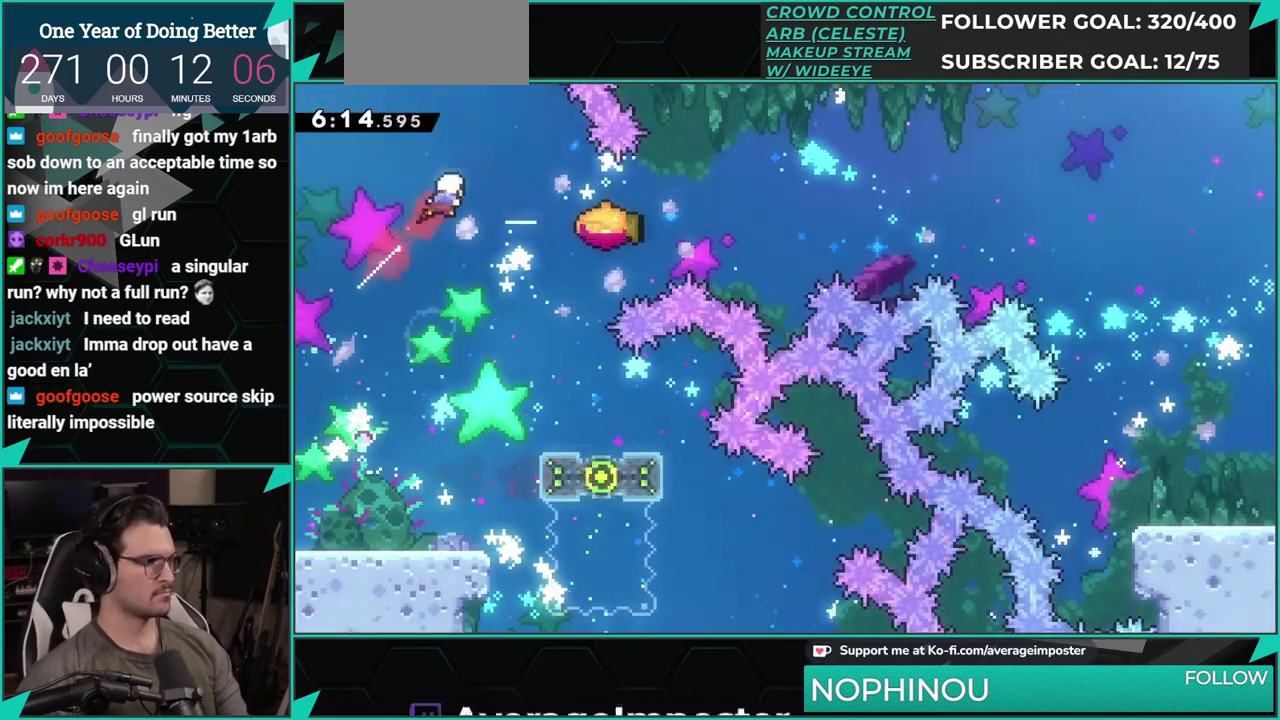
Gameplay with a controller (Xbox layout); each line is a JSON object with the inputs held at the frame after it. "events" lists button and stick changes between this image and that frame as [ms after this image, input, new state], when the widget could be followed in between. Not read: L1 L2 R1 R2 R3 right_stick.
{"buttons": ["DPAD_LEFT"], "left_stick": "center", "events": [[100, "DPAD_UP", "up"], [434, "DPAD_RIGHT", "up"], [451, "DPAD_LEFT", "down"]]}
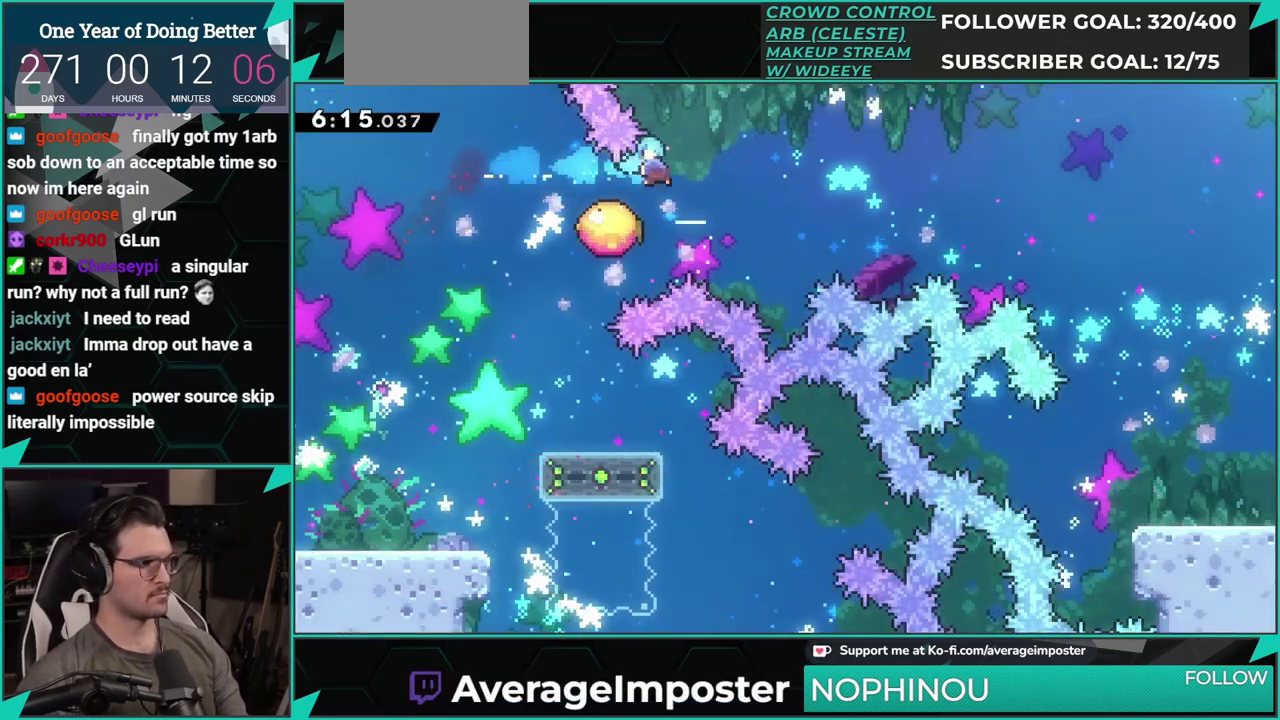
{"buttons": ["DPAD_DOWN", "DPAD_RIGHT"], "left_stick": "center", "events": [[300, "DPAD_LEFT", "up"], [334, "DPAD_DOWN", "down"], [334, "DPAD_RIGHT", "down"]]}
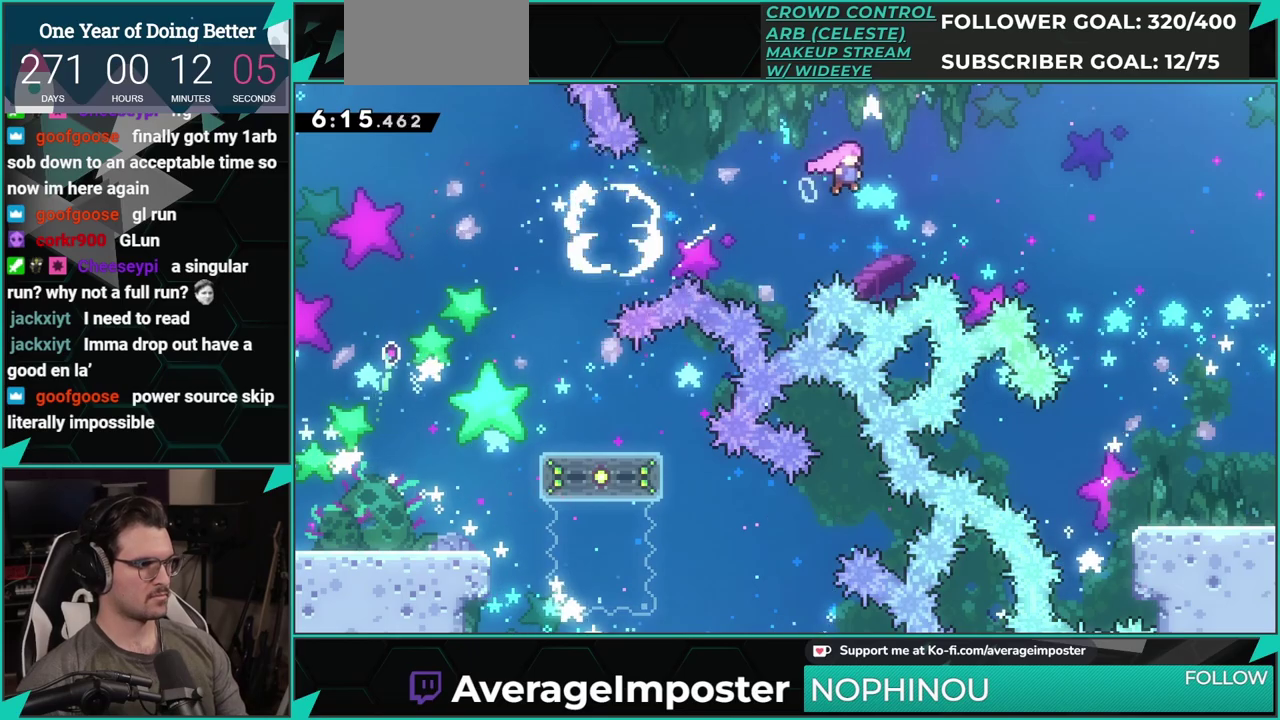
{"buttons": ["X", "DPAD_DOWN", "DPAD_RIGHT"], "left_stick": "center", "events": [[183, "X", "down"], [317, "X", "up"], [467, "X", "down"]]}
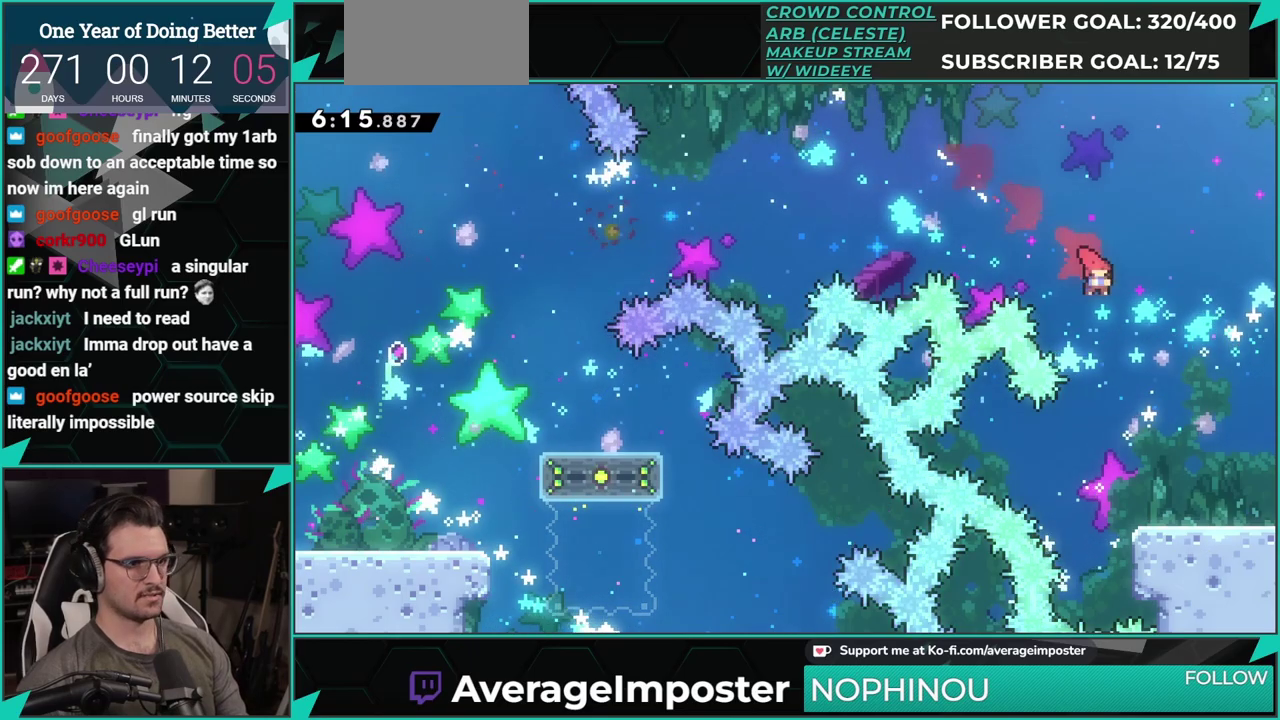
{"buttons": ["DPAD_RIGHT"], "left_stick": "center", "events": [[117, "X", "up"], [317, "DPAD_DOWN", "up"]]}
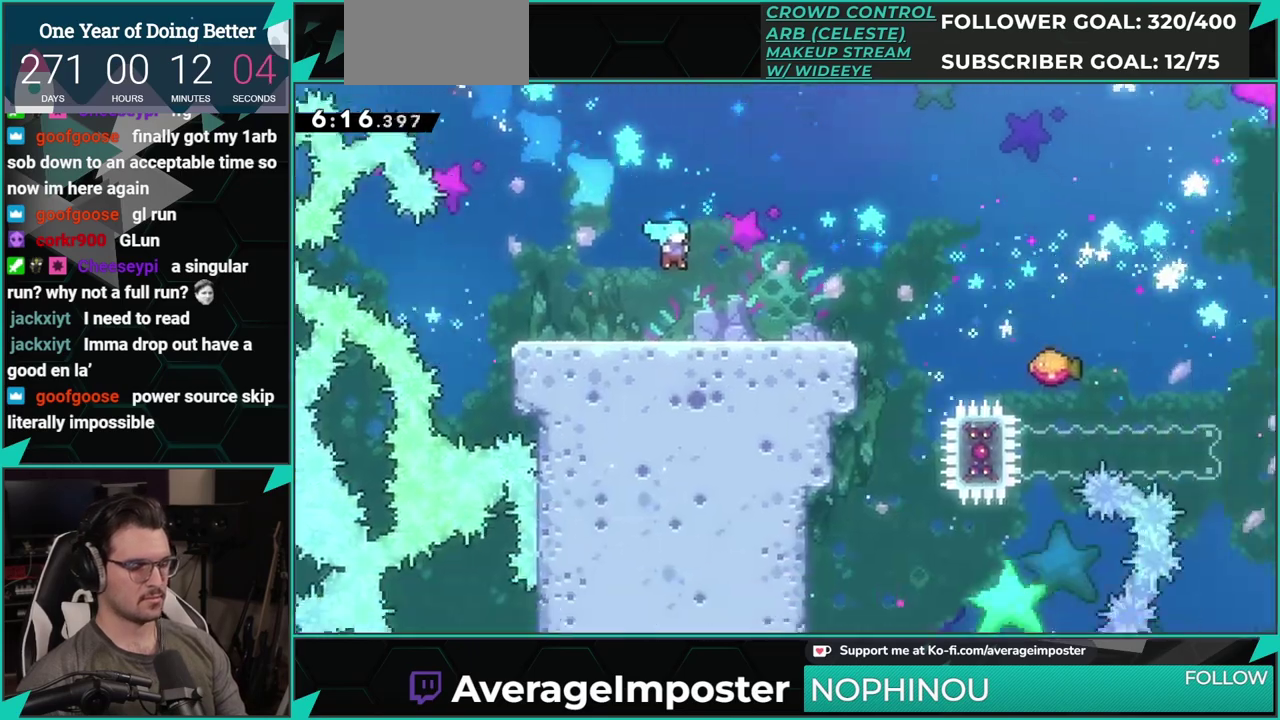
{"buttons": ["DPAD_RIGHT"], "left_stick": "center", "events": []}
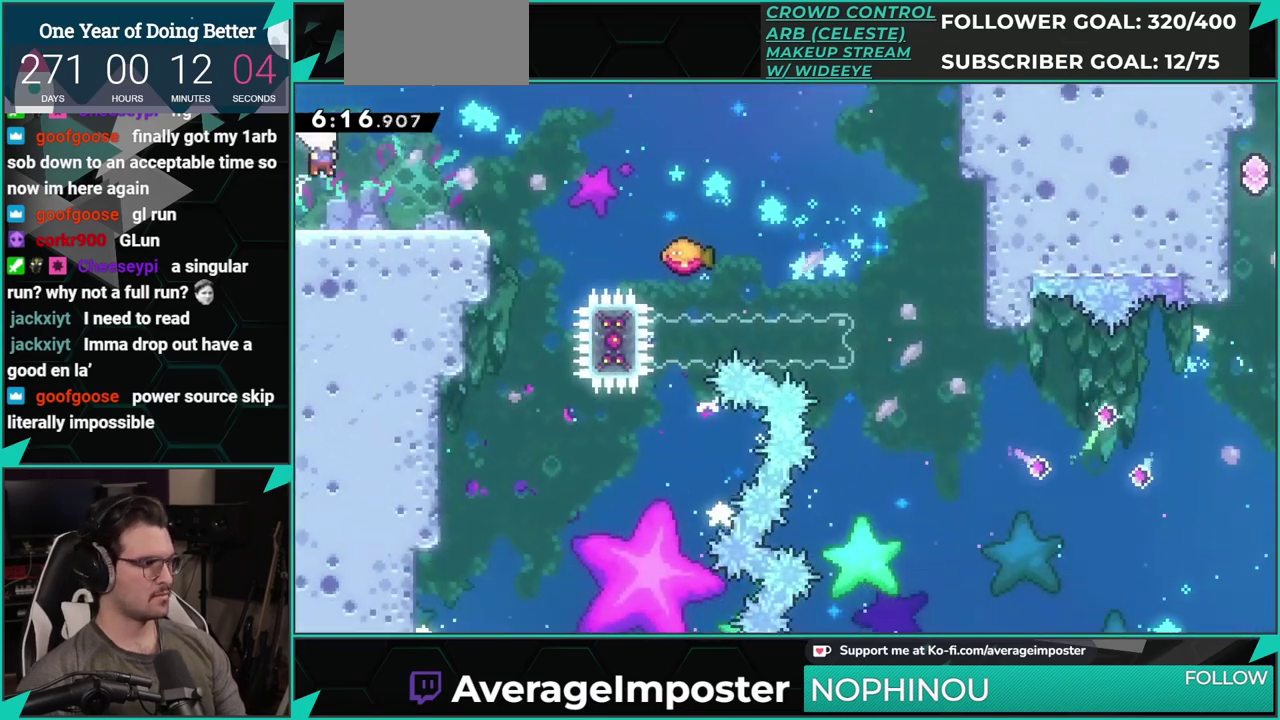
{"buttons": ["A", "DPAD_RIGHT"], "left_stick": "center", "events": [[501, "A", "down"]]}
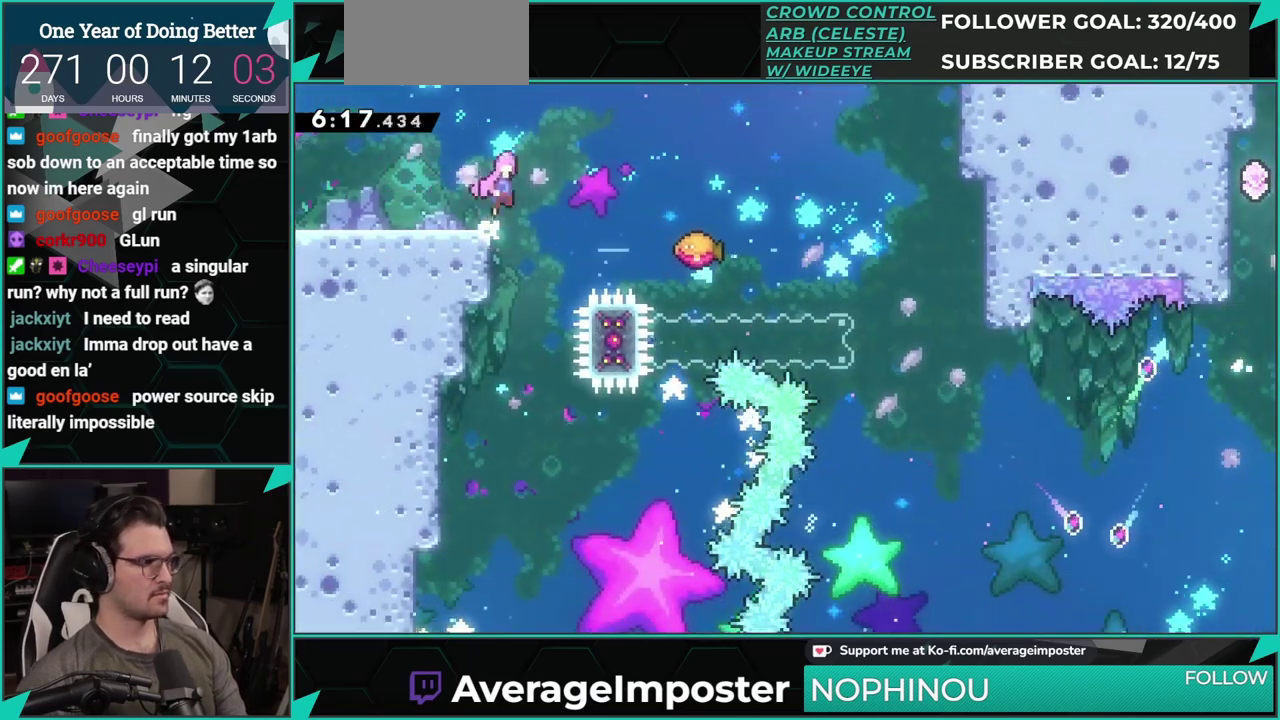
{"buttons": ["DPAD_RIGHT"], "left_stick": "center", "events": [[483, "A", "up"]]}
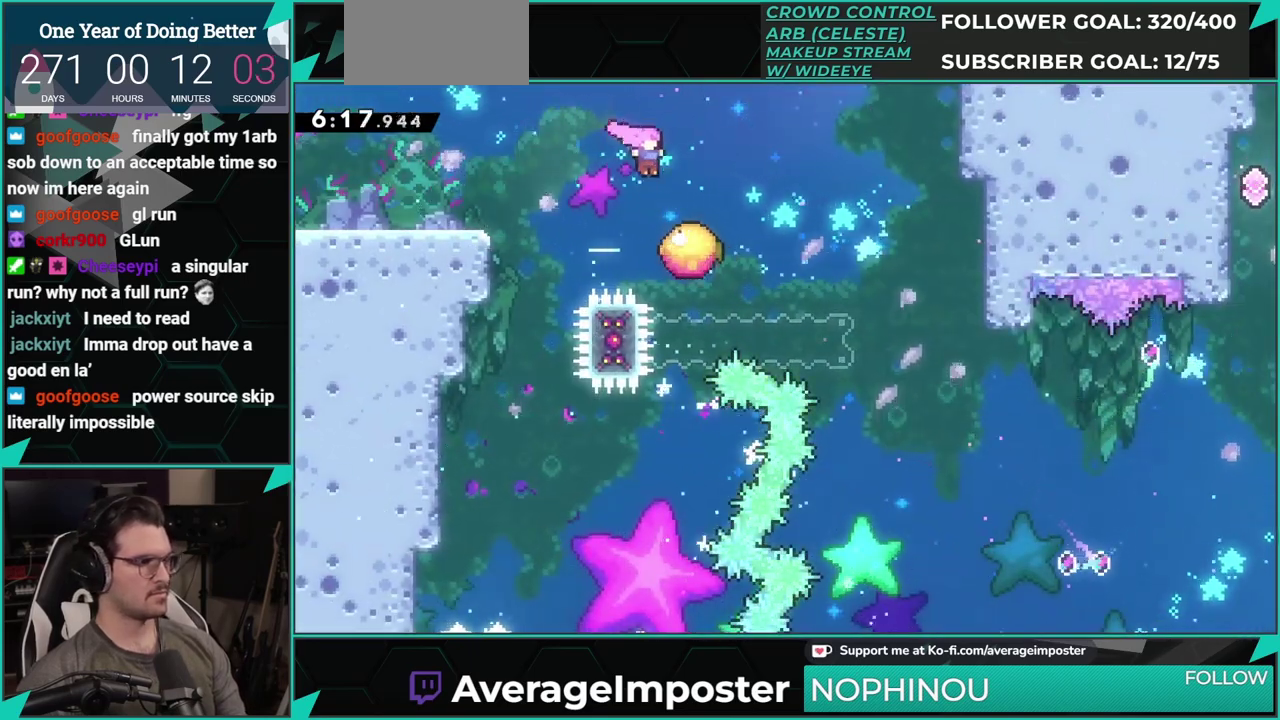
{"buttons": ["DPAD_RIGHT"], "left_stick": "center", "events": [[184, "X", "down"], [300, "X", "up"]]}
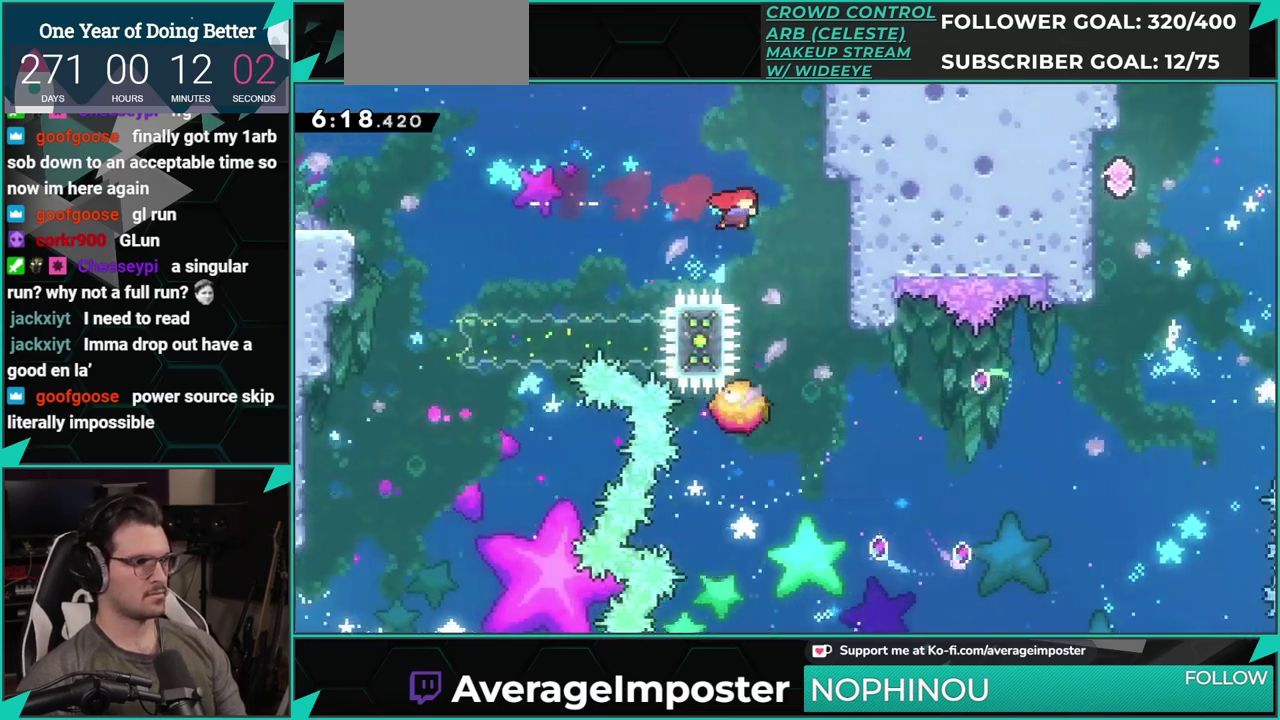
{"buttons": ["DPAD_RIGHT"], "left_stick": "center", "events": [[166, "DPAD_DOWN", "down"], [216, "DPAD_RIGHT", "up"], [267, "X", "down"], [383, "X", "up"], [433, "DPAD_DOWN", "up"], [467, "DPAD_RIGHT", "down"]]}
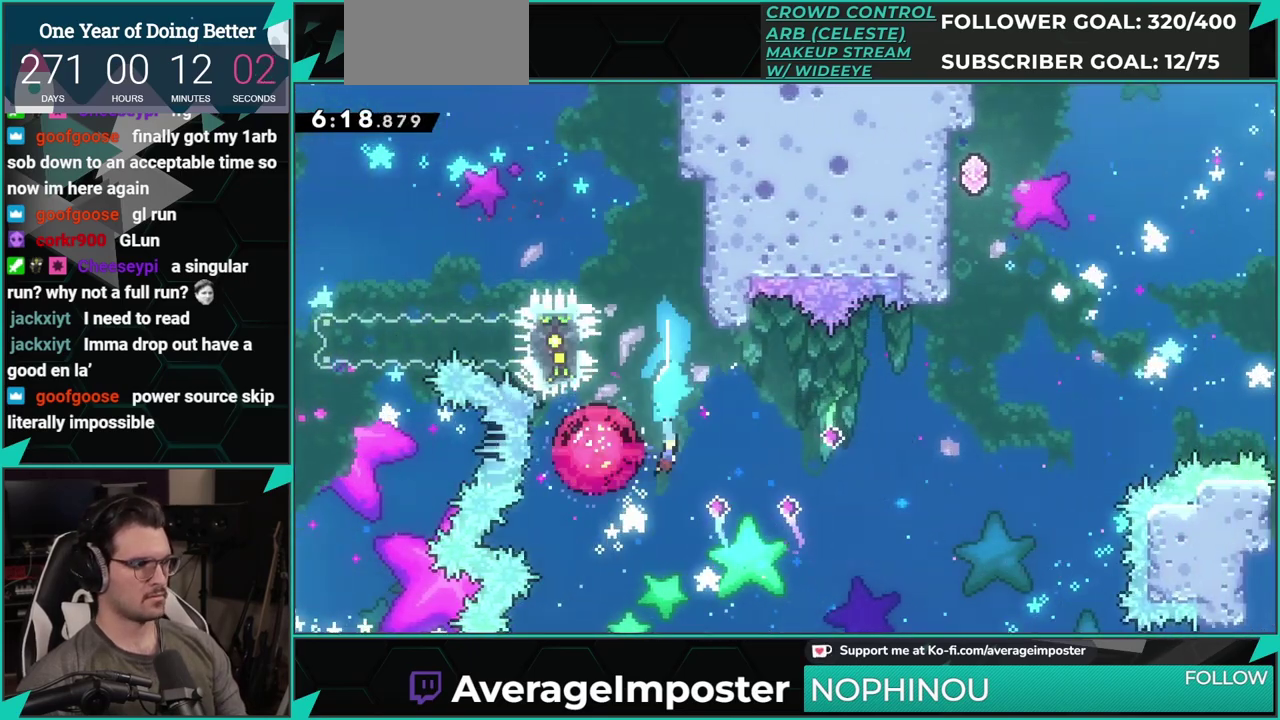
{"buttons": ["DPAD_RIGHT"], "left_stick": "center", "events": []}
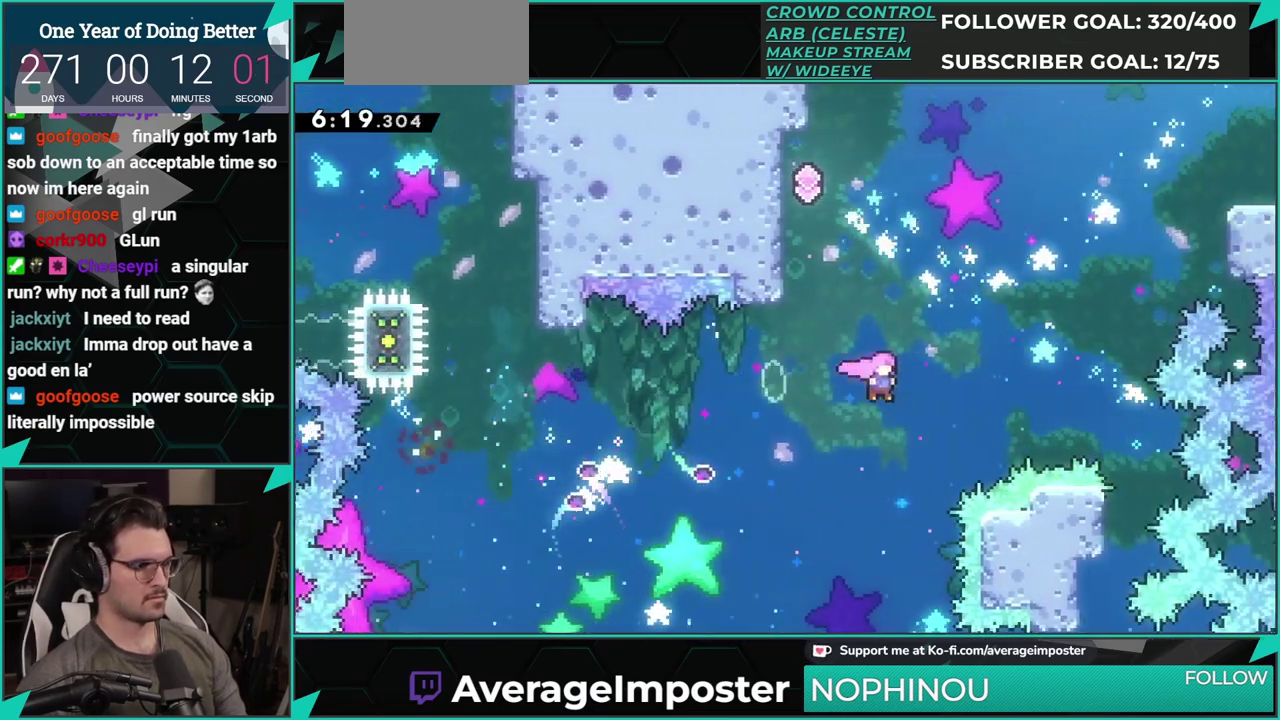
{"buttons": ["X", "DPAD_UP", "DPAD_RIGHT"], "left_stick": "center", "events": [[50, "DPAD_UP", "down"], [133, "X", "down"], [333, "X", "up"], [433, "X", "down"]]}
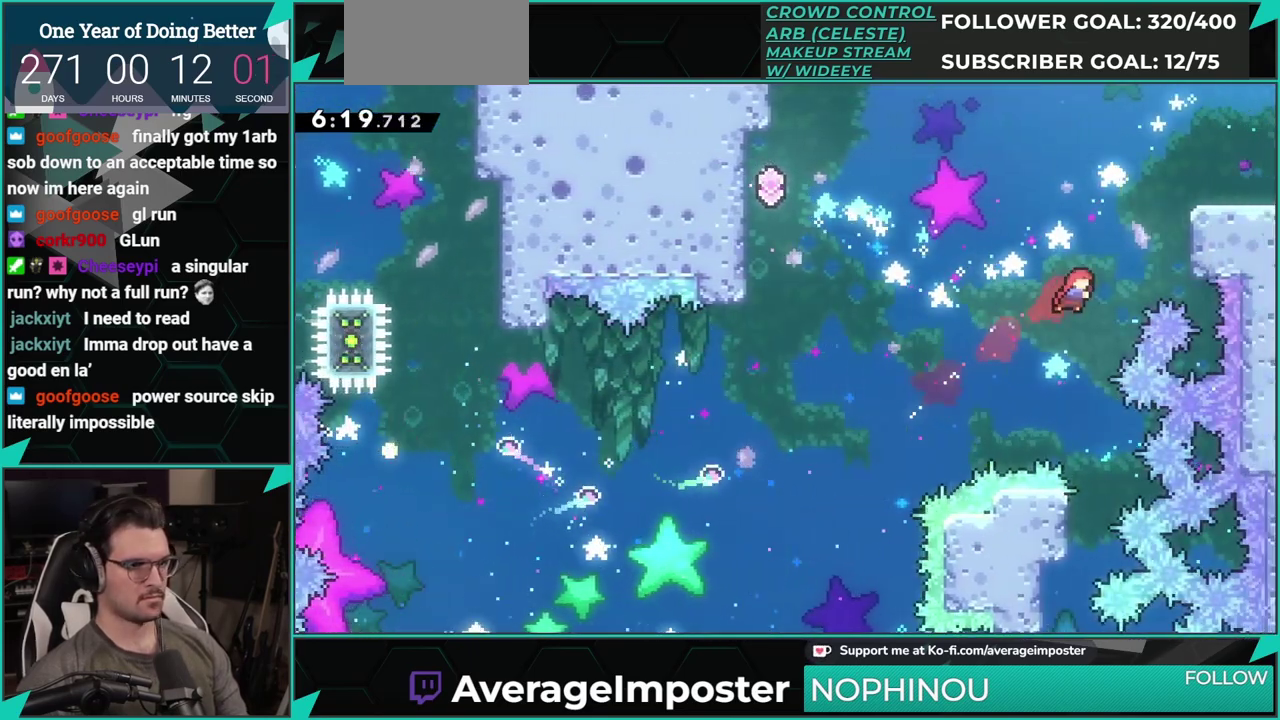
{"buttons": [], "left_stick": "center", "events": [[150, "X", "up"], [234, "A", "down"], [250, "DPAD_UP", "up"], [334, "A", "up"], [367, "DPAD_RIGHT", "up"]]}
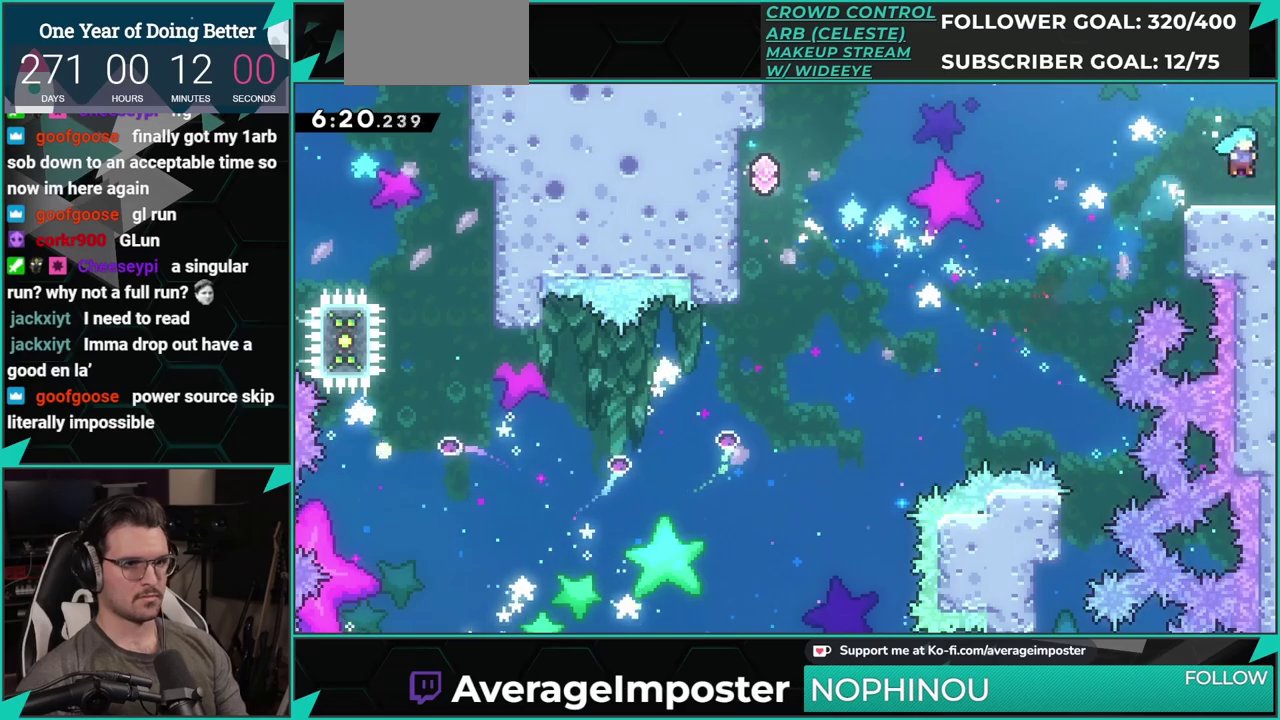
{"buttons": ["A", "DPAD_DOWN", "DPAD_RIGHT"], "left_stick": "center", "events": [[16, "DPAD_LEFT", "down"], [233, "DPAD_DOWN", "down"], [233, "DPAD_LEFT", "up"], [300, "DPAD_RIGHT", "down"], [300, "X", "down"], [400, "A", "down"], [433, "X", "up"]]}
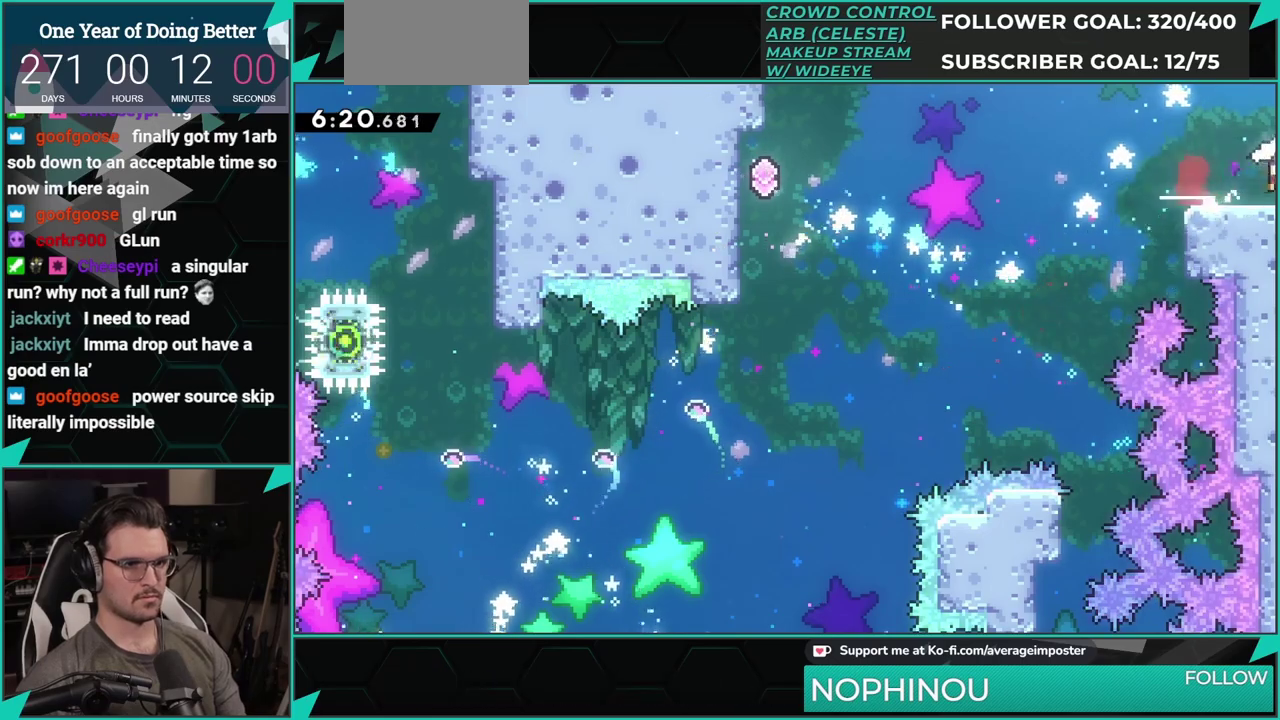
{"buttons": ["DPAD_DOWN", "DPAD_RIGHT"], "left_stick": "center", "events": [[484, "A", "up"]]}
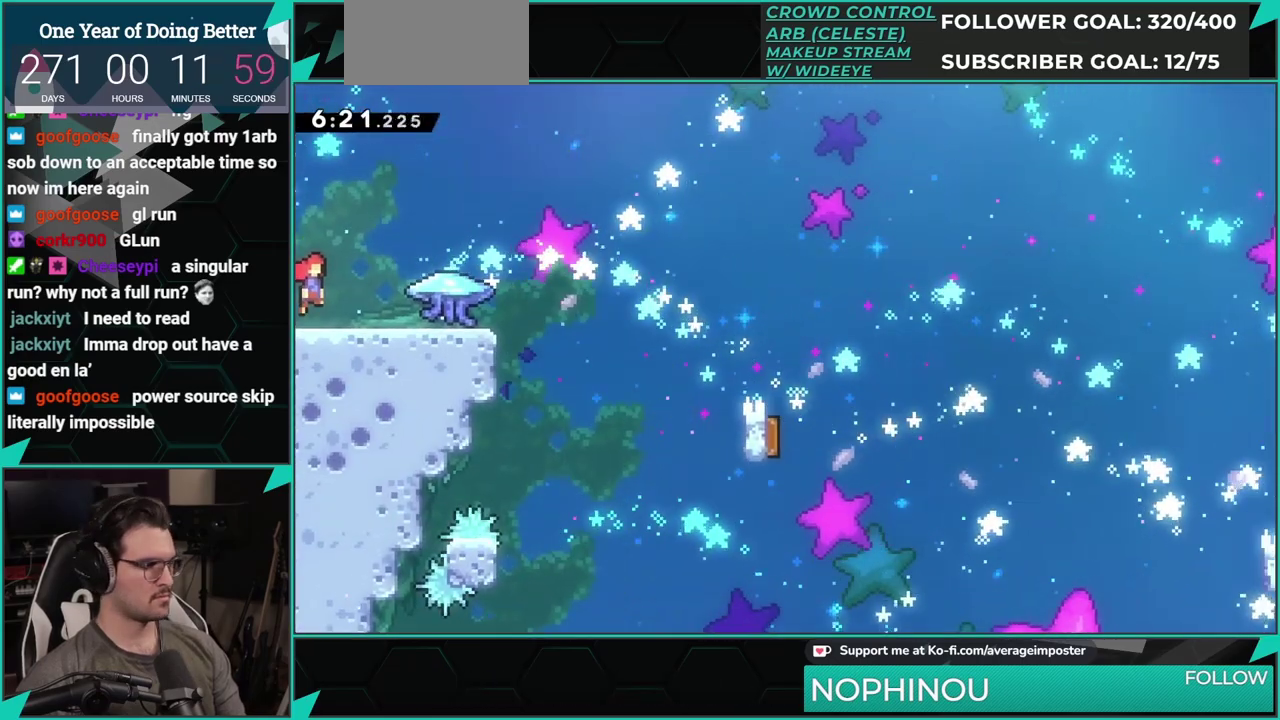
{"buttons": ["DPAD_RIGHT"], "left_stick": "center", "events": [[166, "X", "down"], [283, "X", "up"], [483, "DPAD_DOWN", "up"]]}
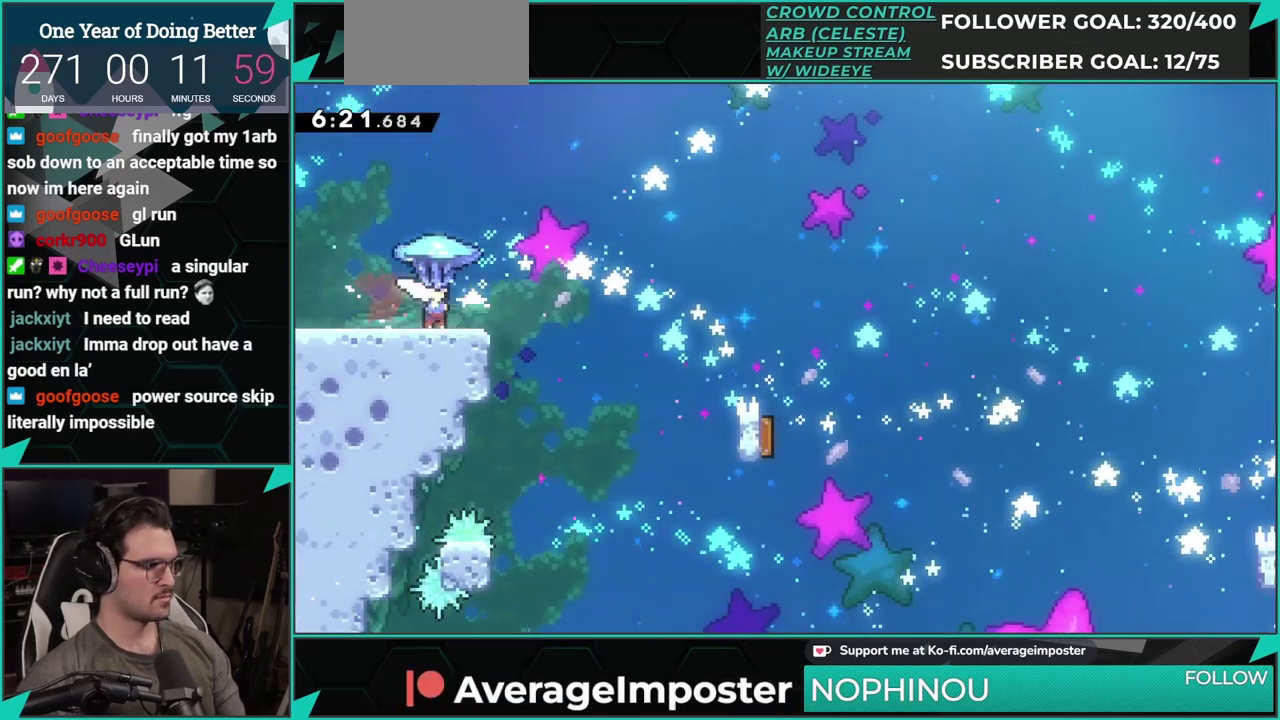
{"buttons": ["DPAD_RIGHT"], "left_stick": "center", "events": [[33, "A", "down"], [184, "A", "up"]]}
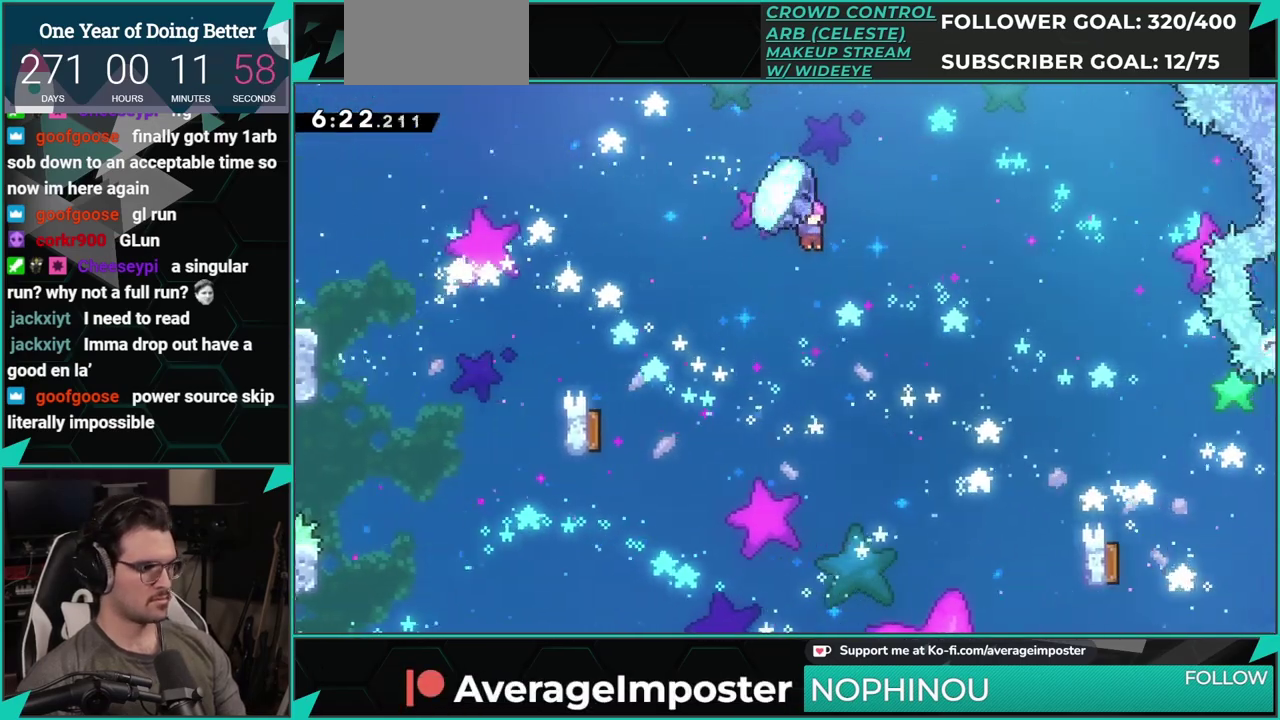
{"buttons": [], "left_stick": "center", "events": [[300, "DPAD_RIGHT", "up"]]}
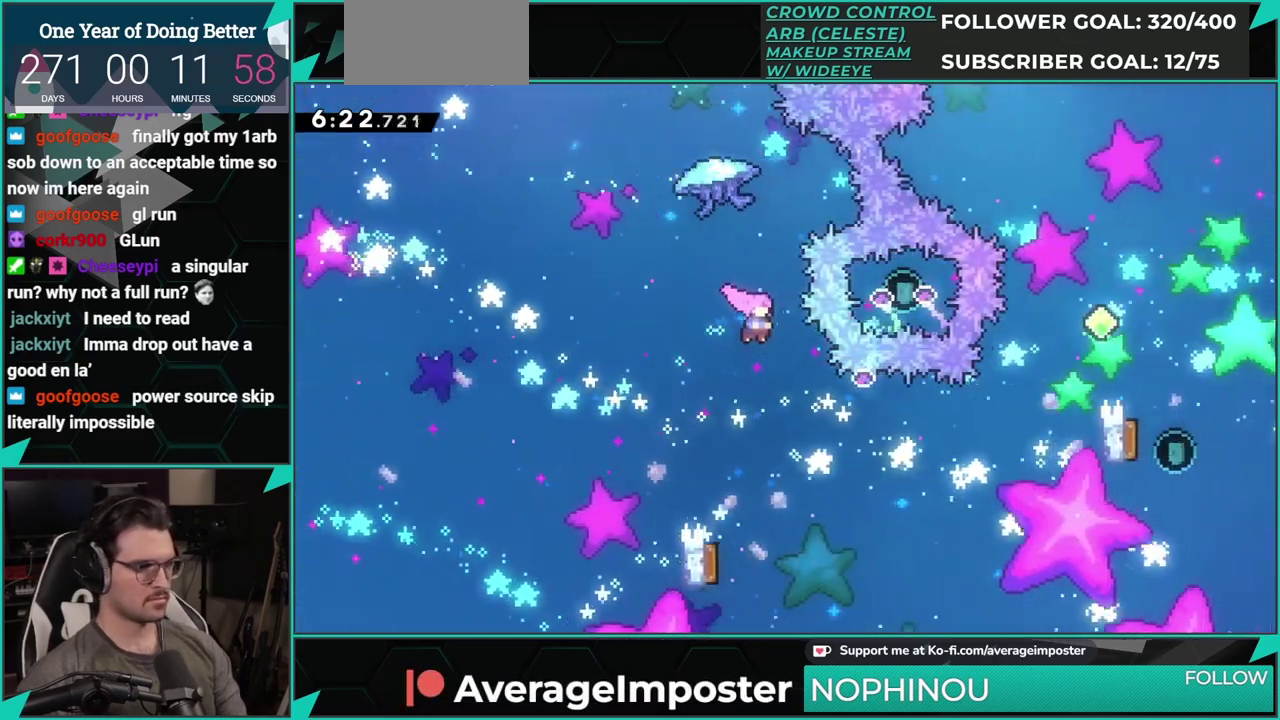
{"buttons": ["X", "DPAD_LEFT"], "left_stick": "center", "events": [[417, "DPAD_LEFT", "down"], [451, "X", "down"]]}
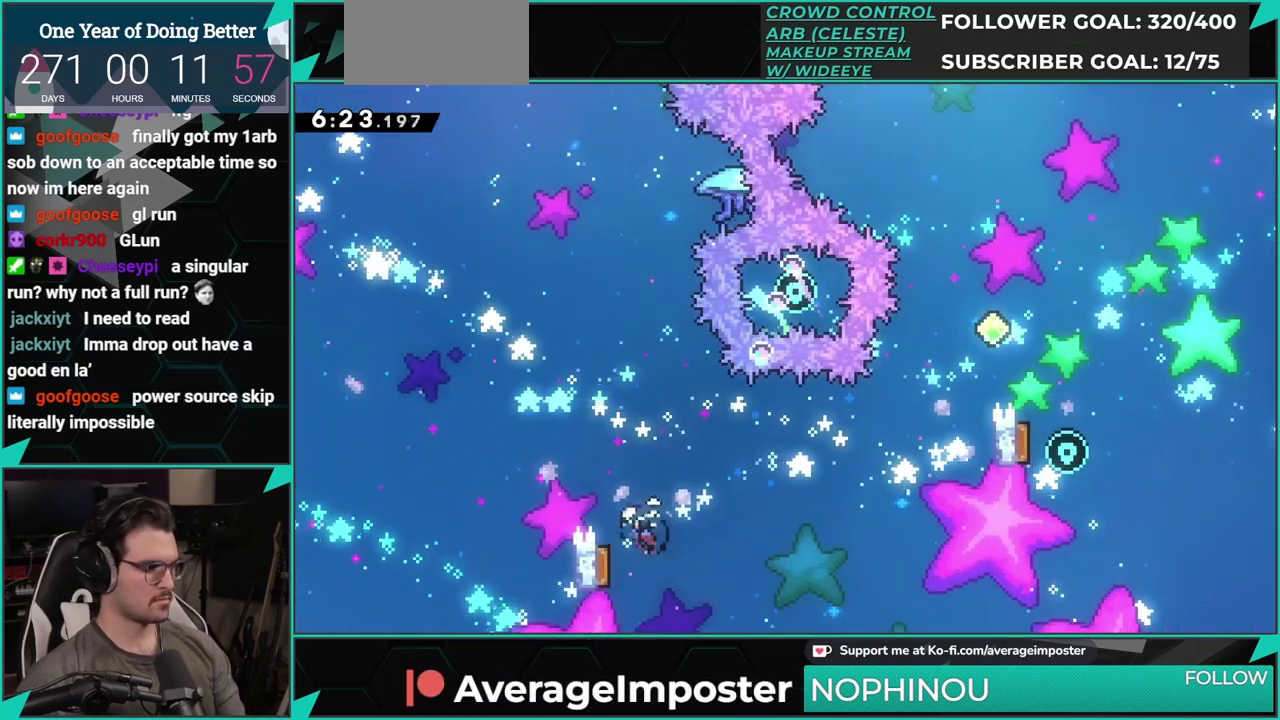
{"buttons": ["DPAD_UP"], "left_stick": "center", "events": [[83, "DPAD_LEFT", "up"], [100, "X", "up"], [133, "DPAD_RIGHT", "down"], [183, "DPAD_UP", "down"], [433, "DPAD_RIGHT", "up"]]}
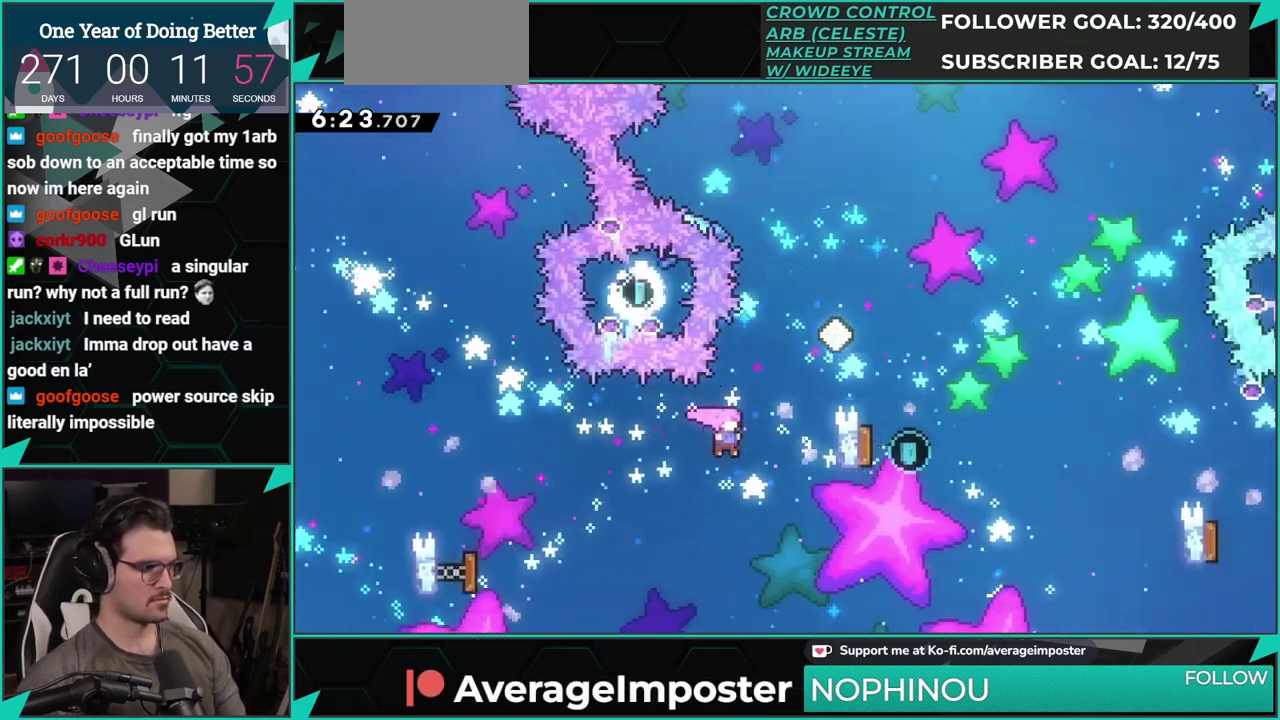
{"buttons": ["DPAD_UP"], "left_stick": "center", "events": [[267, "X", "down"], [451, "X", "up"]]}
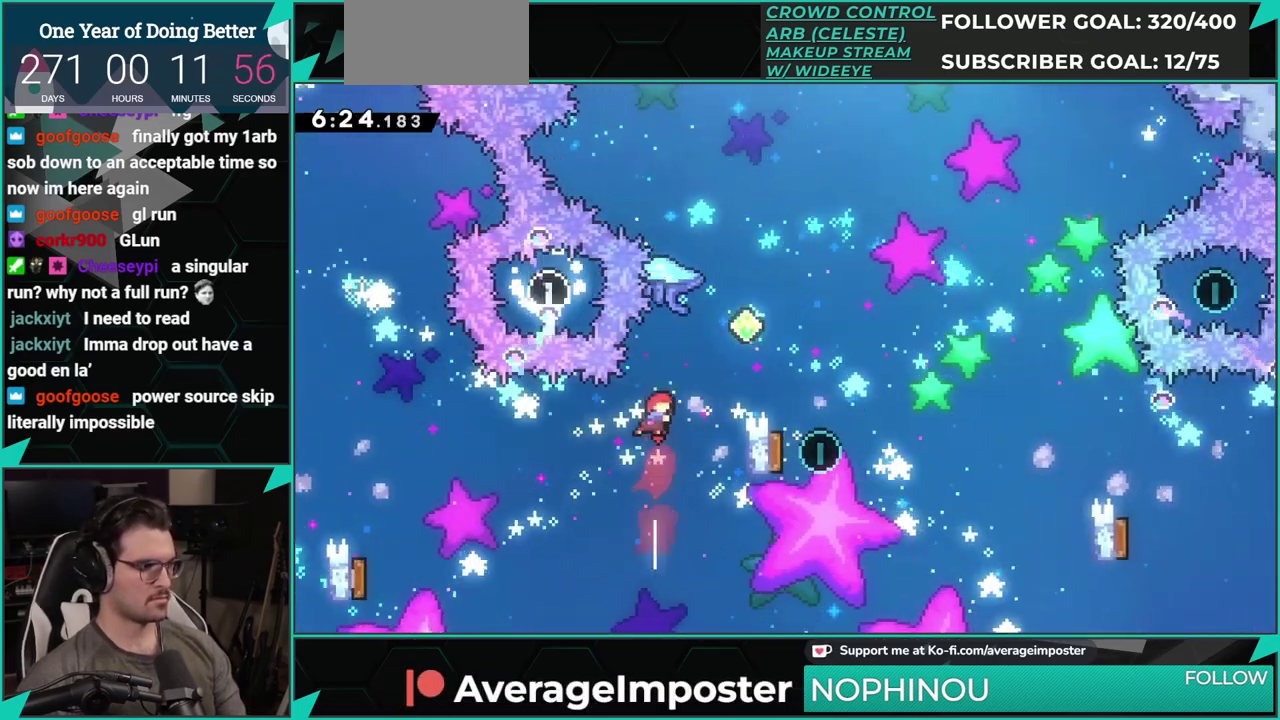
{"buttons": ["DPAD_RIGHT"], "left_stick": "center", "events": [[133, "DPAD_RIGHT", "down"], [133, "X", "down"], [250, "X", "up"], [400, "DPAD_UP", "up"]]}
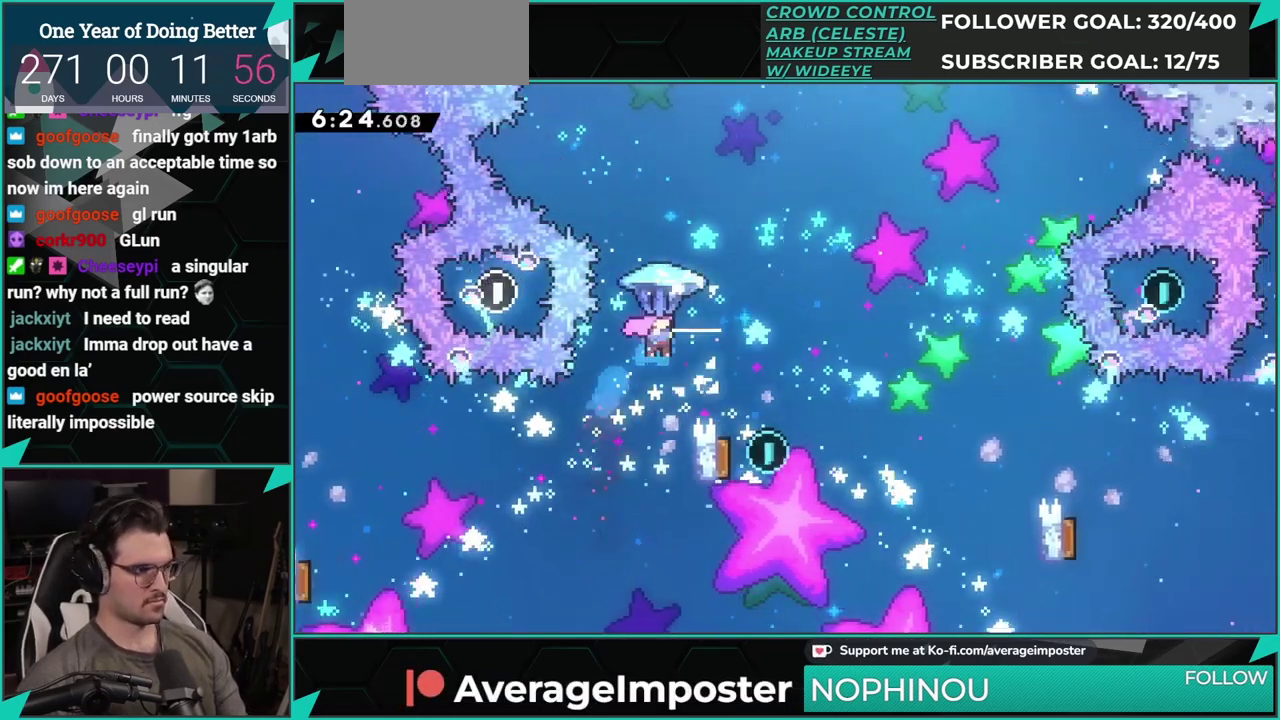
{"buttons": [], "left_stick": "center", "events": [[451, "DPAD_RIGHT", "up"]]}
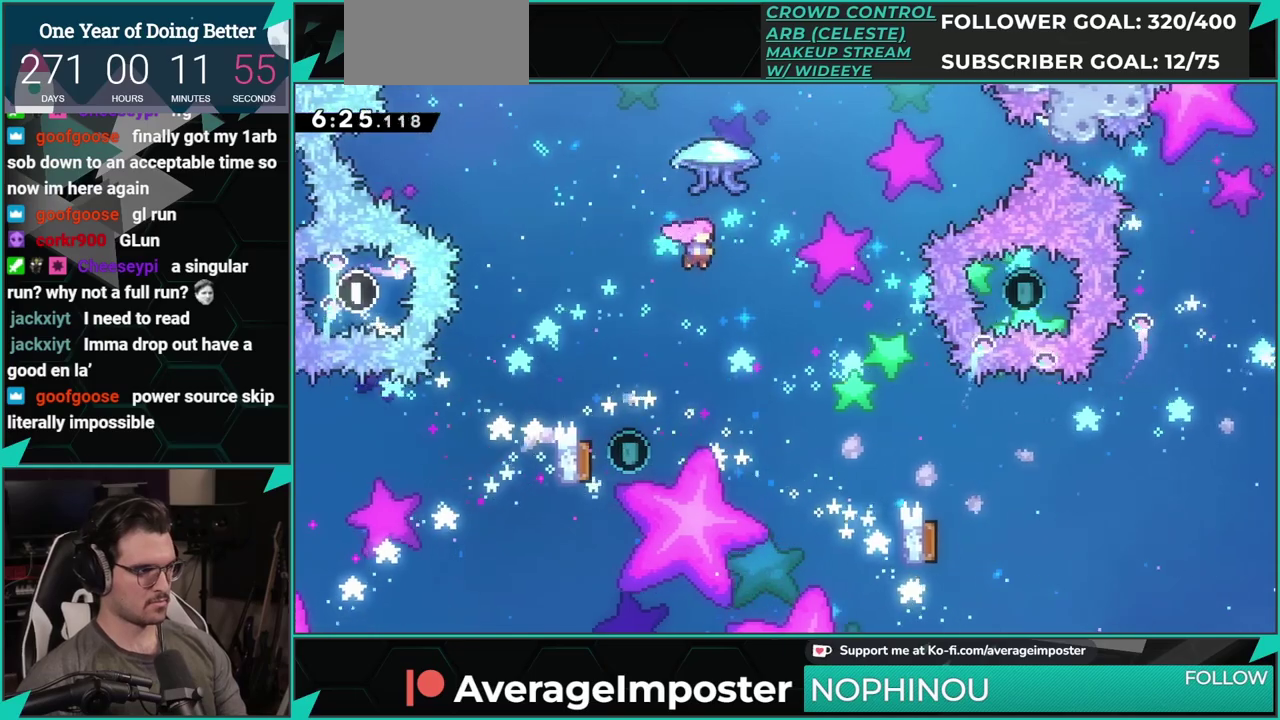
{"buttons": ["X", "DPAD_LEFT"], "left_stick": "center", "events": [[317, "DPAD_LEFT", "down"], [433, "X", "down"]]}
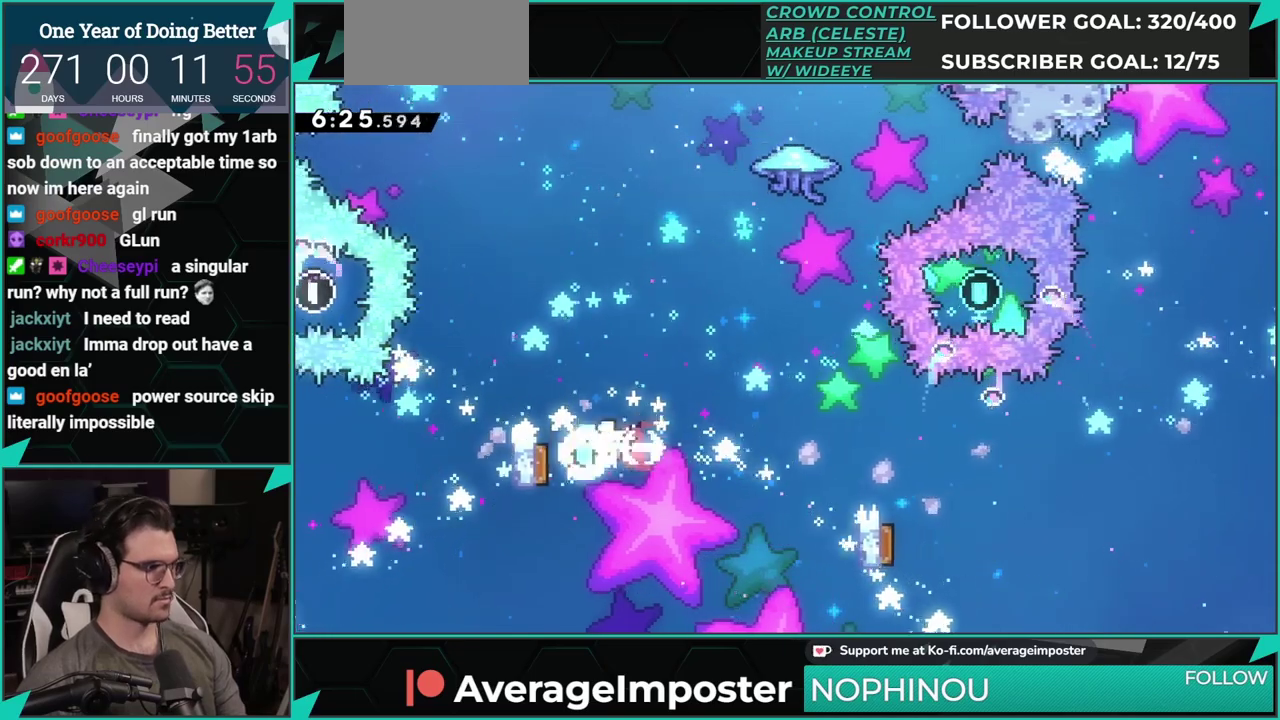
{"buttons": ["DPAD_DOWN", "DPAD_RIGHT"], "left_stick": "center", "events": [[100, "X", "up"], [117, "DPAD_LEFT", "up"], [150, "DPAD_DOWN", "down"], [167, "DPAD_RIGHT", "down"]]}
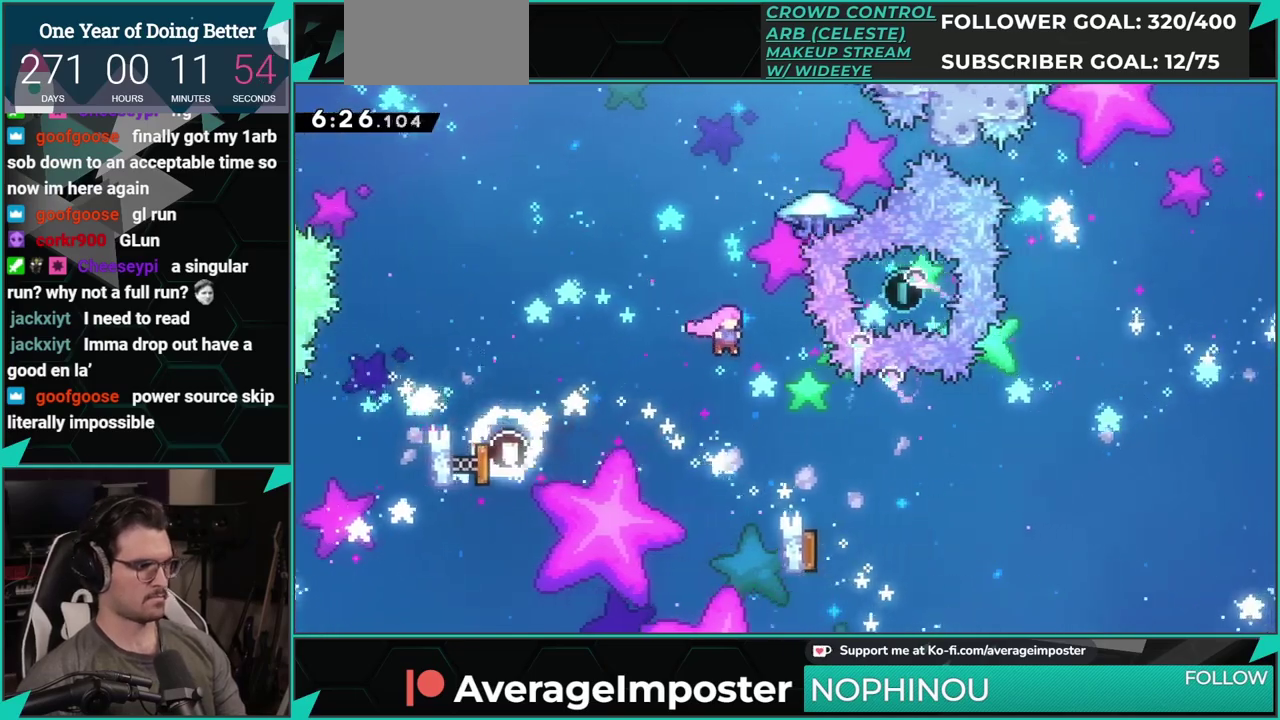
{"buttons": ["X", "DPAD_DOWN", "DPAD_LEFT"], "left_stick": "center", "events": [[100, "X", "down"], [250, "X", "up"], [300, "DPAD_RIGHT", "up"], [367, "DPAD_LEFT", "down"], [417, "X", "down"]]}
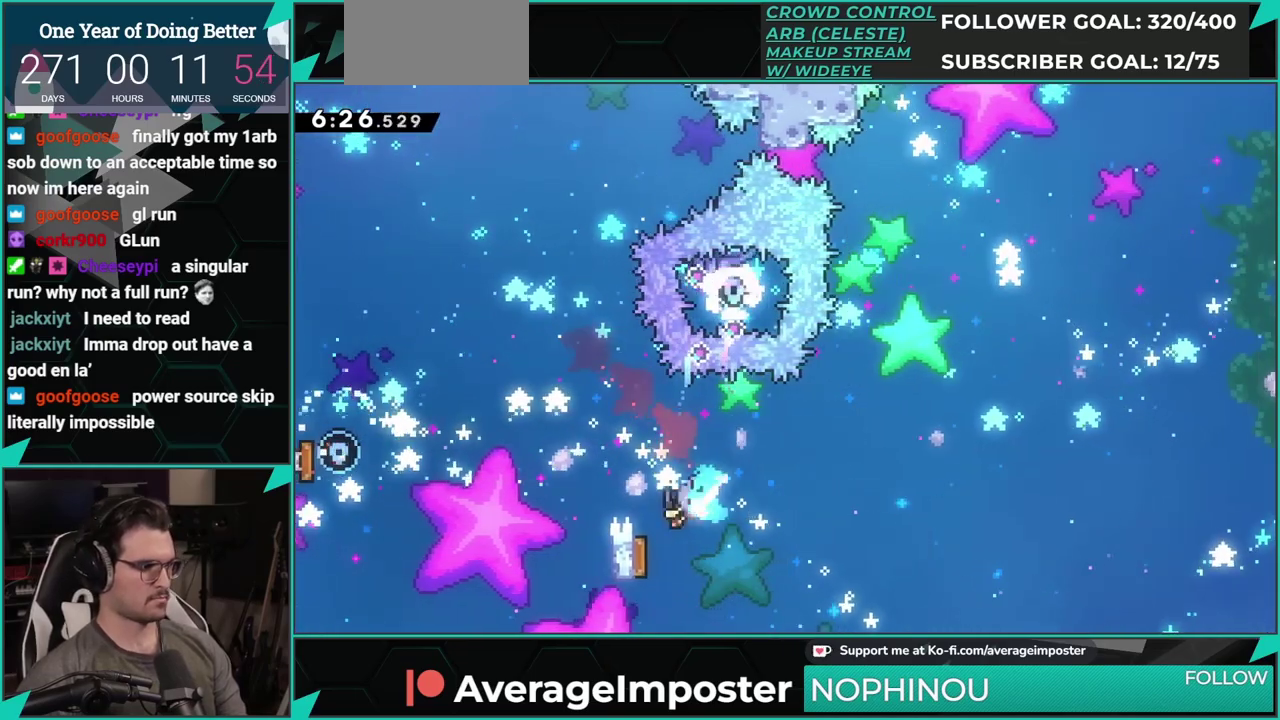
{"buttons": ["DPAD_UP", "DPAD_RIGHT"], "left_stick": "center", "events": [[67, "DPAD_DOWN", "up"], [67, "DPAD_LEFT", "up"], [67, "X", "up"], [117, "DPAD_RIGHT", "down"], [134, "DPAD_UP", "down"]]}
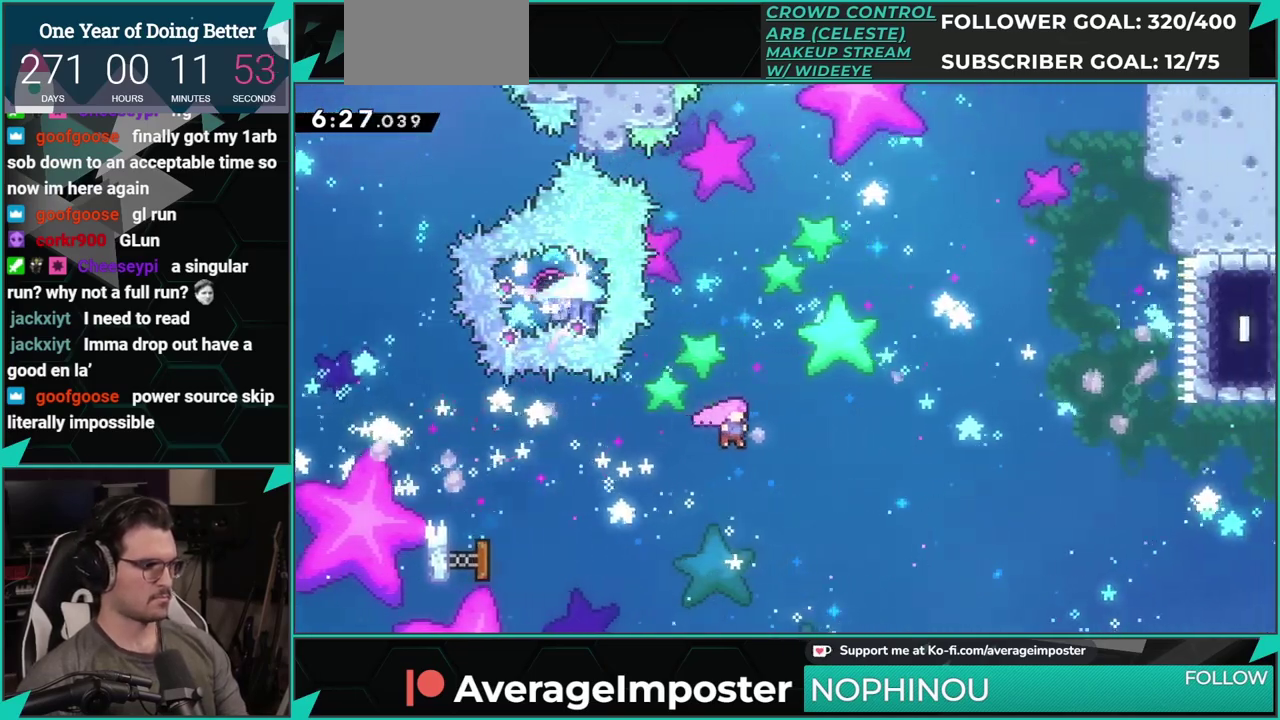
{"buttons": ["DPAD_RIGHT"], "left_stick": "center", "events": [[250, "X", "down"], [450, "X", "up"], [500, "DPAD_UP", "up"]]}
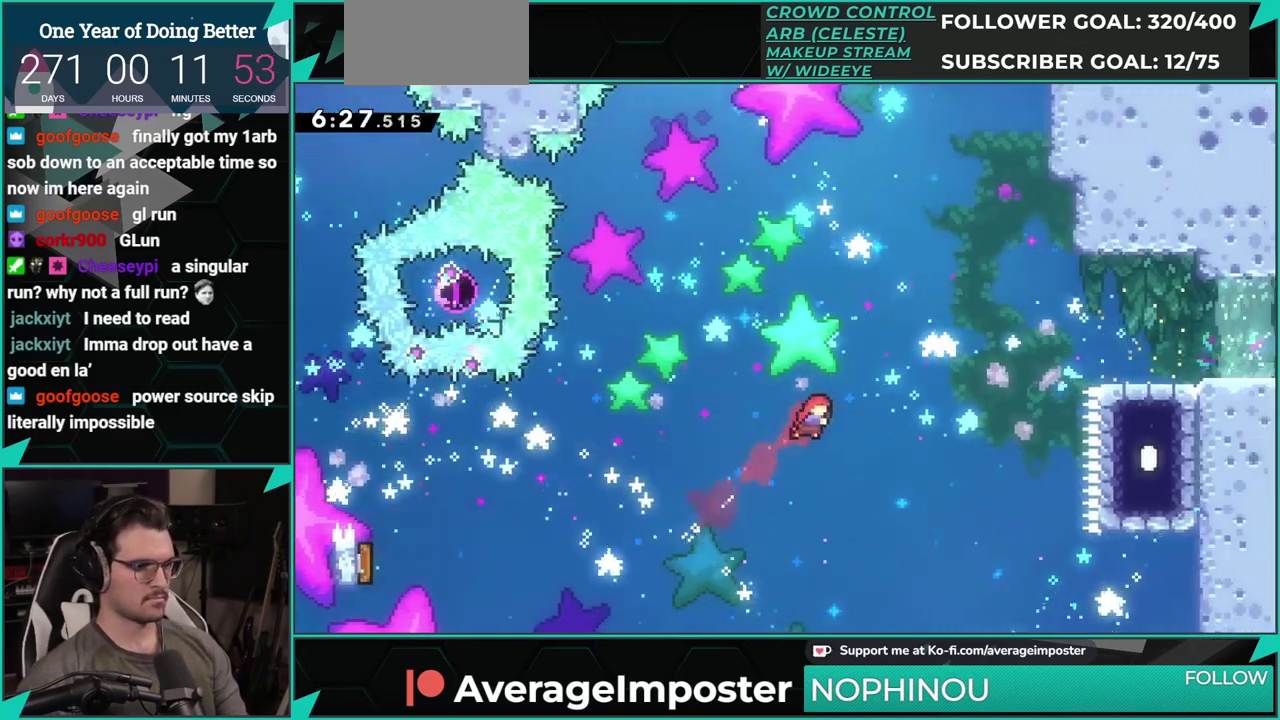
{"buttons": ["X", "DPAD_RIGHT"], "left_stick": "center", "events": [[300, "X", "down"]]}
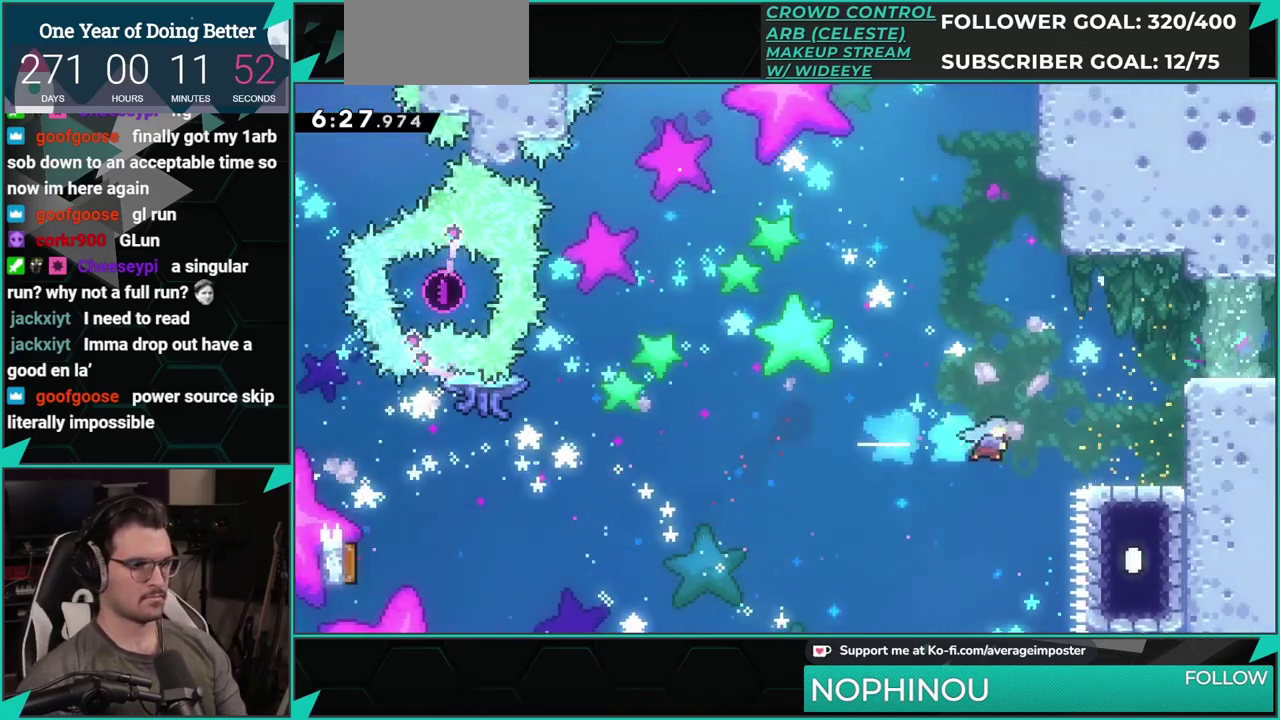
{"buttons": ["X", "DPAD_UP"], "left_stick": "center", "events": [[116, "X", "up"], [283, "A", "down"], [383, "DPAD_RIGHT", "up"], [400, "DPAD_UP", "down"], [433, "X", "down"], [450, "A", "up"]]}
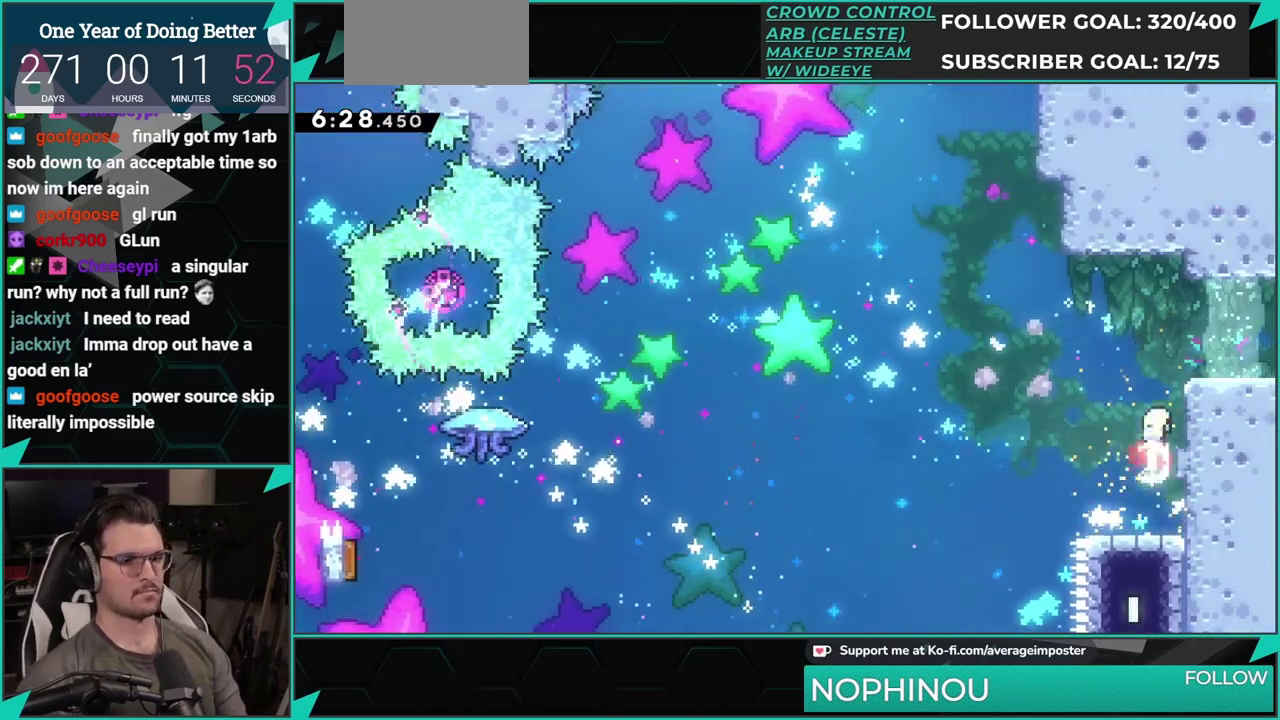
{"buttons": ["DPAD_RIGHT"], "left_stick": "center", "events": [[84, "X", "up"], [100, "DPAD_RIGHT", "down"], [100, "DPAD_UP", "up"], [150, "X", "down"], [350, "X", "up"]]}
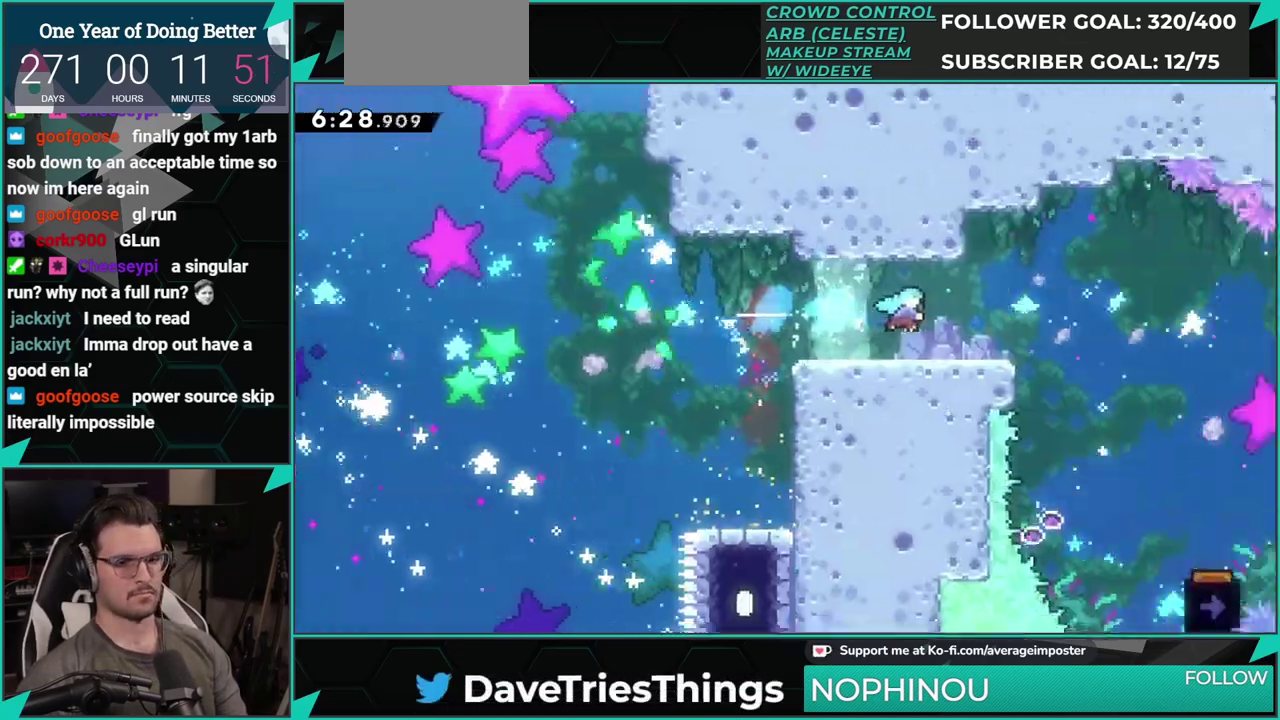
{"buttons": ["DPAD_DOWN"], "left_stick": "center", "events": [[16, "DPAD_RIGHT", "up"], [500, "DPAD_DOWN", "down"]]}